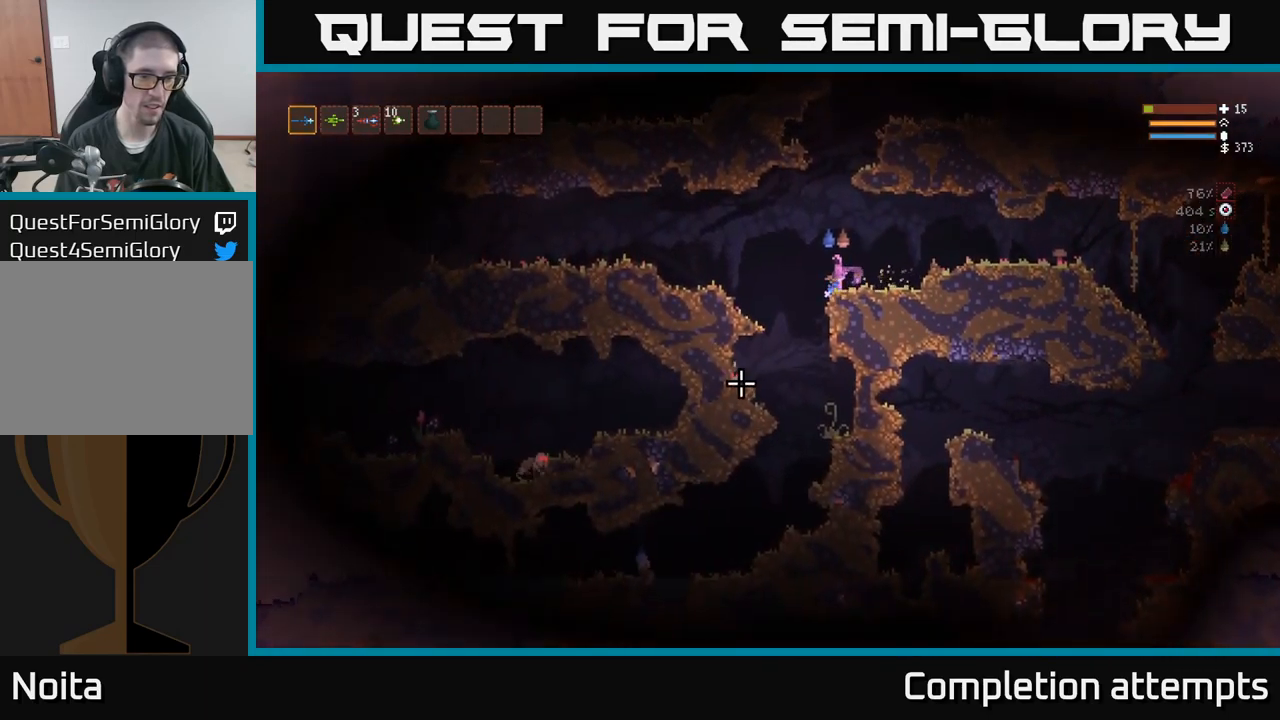
Gameplay with a controller (Xbox layout); each line is a JSON object with the inputs held at the frame after it. "events" lists button and stick changes between this image and that frame as [ms after this image, input, new state], when the widget could be followed in between. Not read: R3.
{"buttons": [], "left_stick": "center", "right_stick": "down", "events": [[167, "left_stick", "center"], [267, "left_stick", "left"], [417, "left_stick", "center"]]}
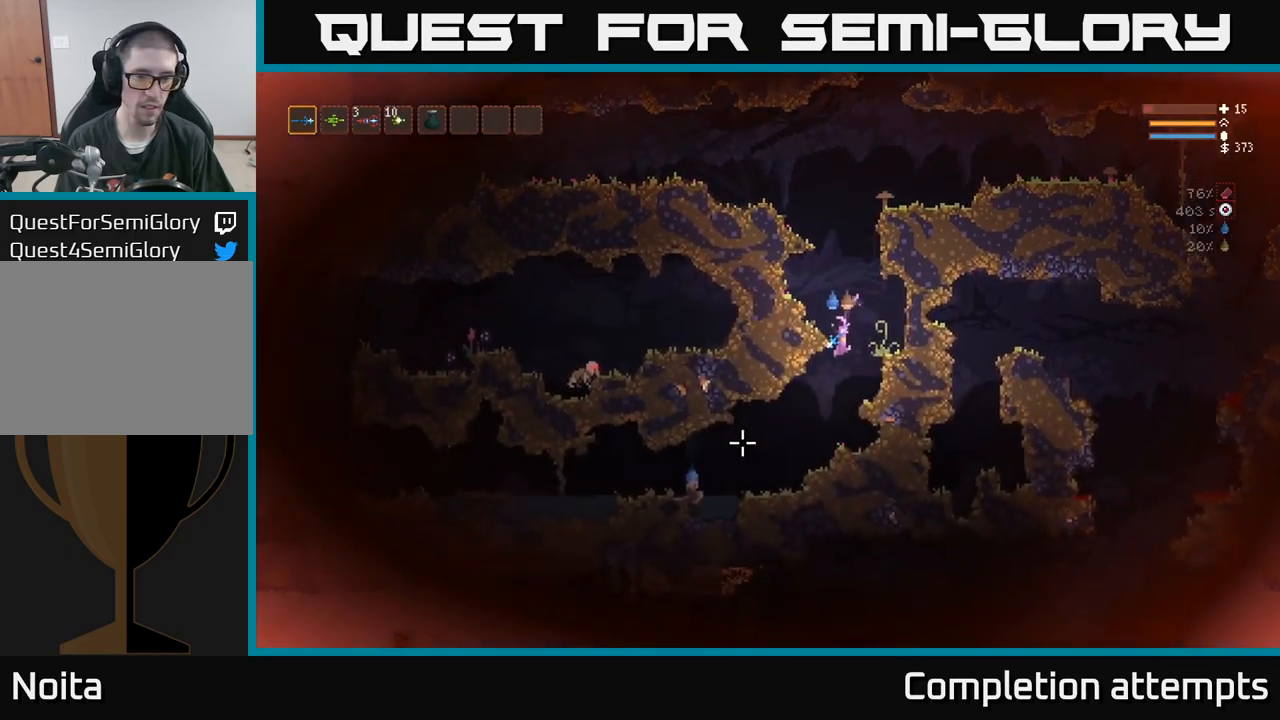
{"buttons": [], "left_stick": "center", "right_stick": "down", "events": [[117, "R2", "down"], [200, "R2", "up"]]}
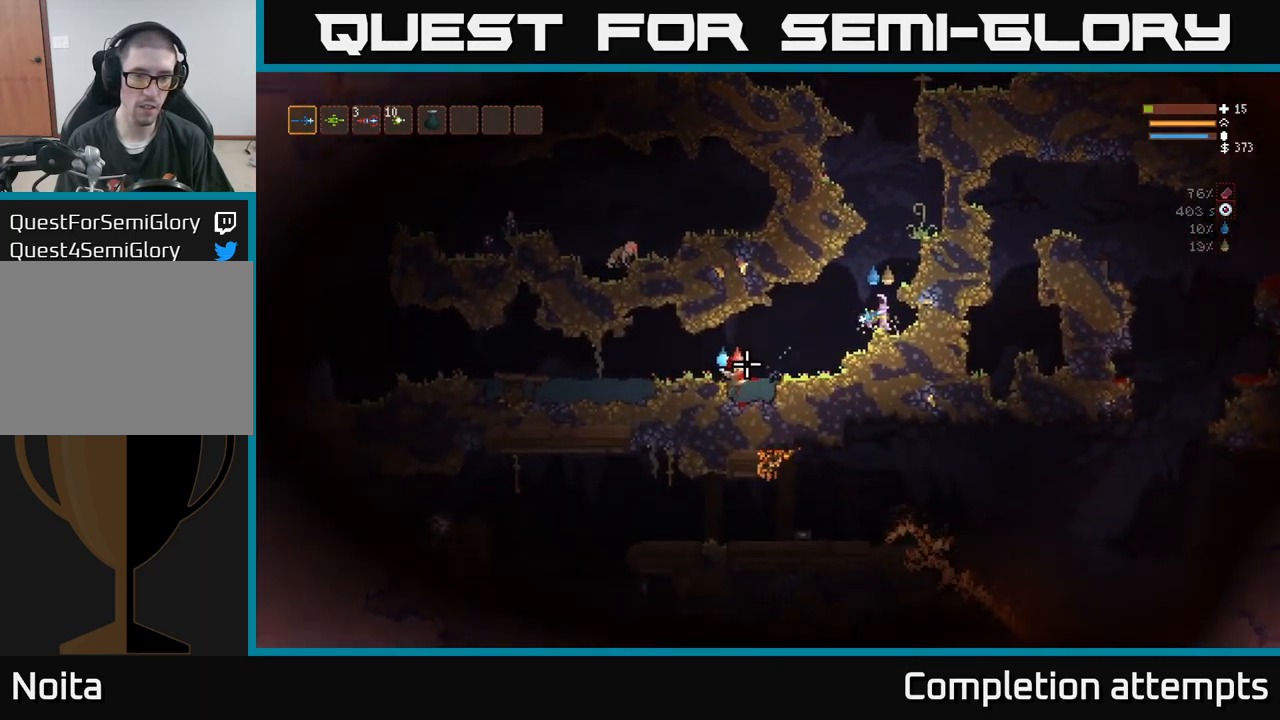
{"buttons": [], "left_stick": "left", "right_stick": "down", "events": [[34, "R2", "down"], [150, "R2", "up"], [300, "left_stick", "left"]]}
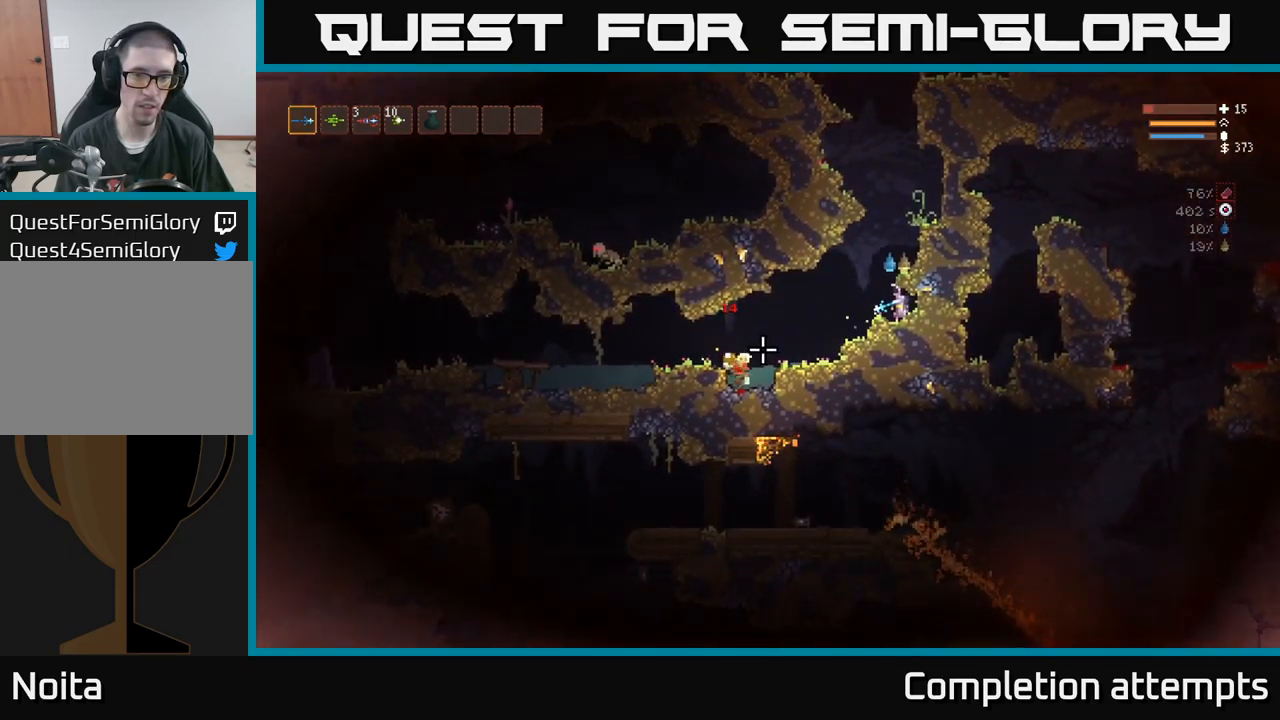
{"buttons": [], "left_stick": "left", "right_stick": "left", "events": [[34, "L2", "down"], [117, "L2", "up"], [350, "right_stick", "left"]]}
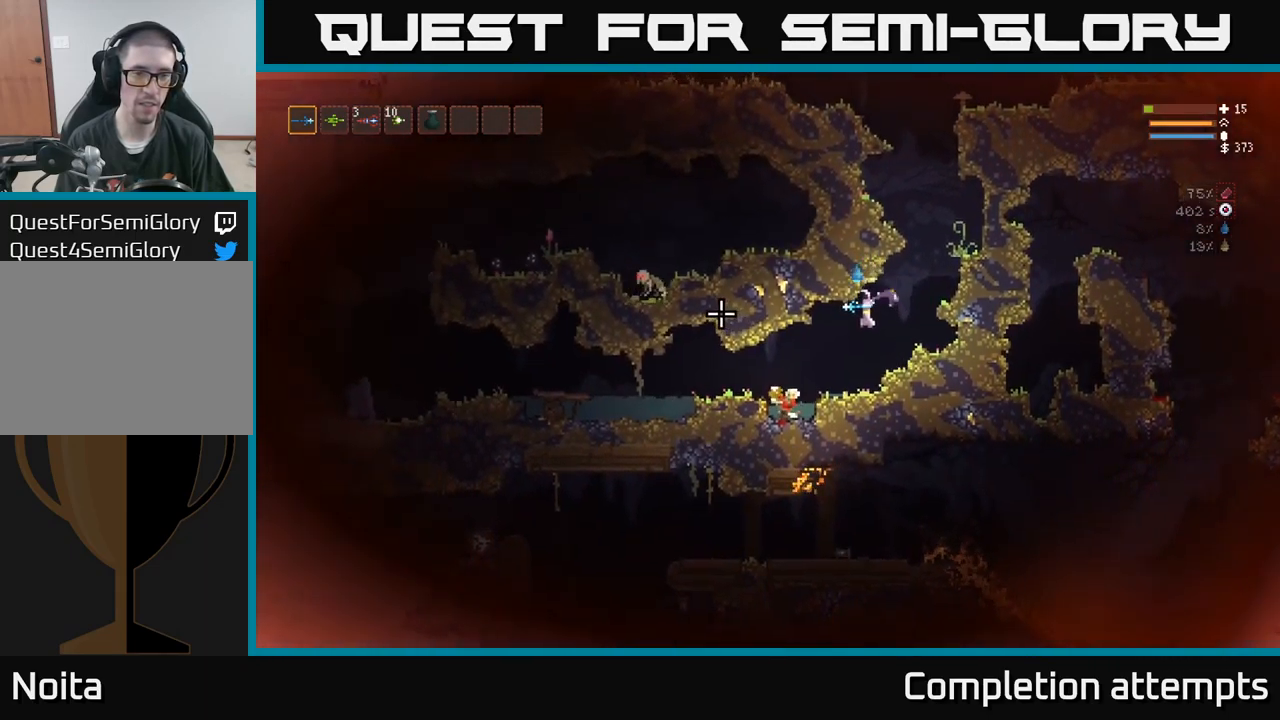
{"buttons": [], "left_stick": "left", "right_stick": "center", "events": [[300, "right_stick", "center"]]}
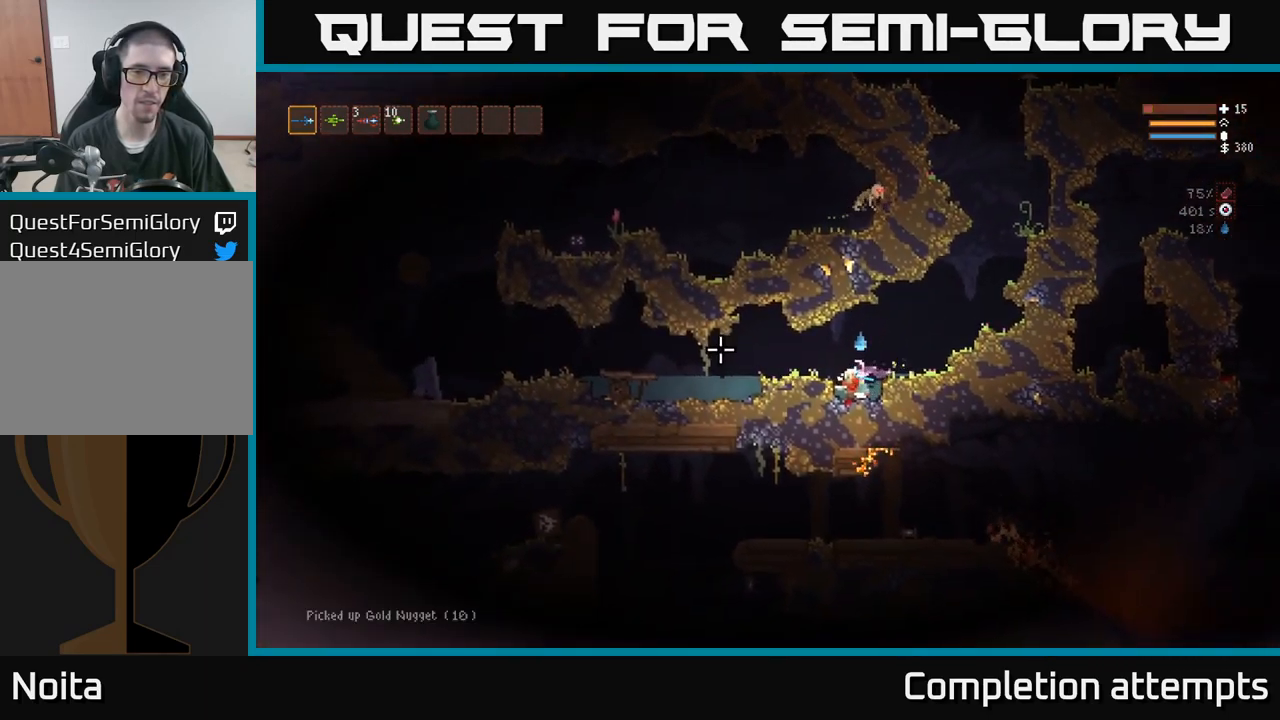
{"buttons": [], "left_stick": "left", "right_stick": "center", "events": [[34, "right_stick", "up"], [117, "L2", "down"], [300, "L2", "up"], [317, "right_stick", "left"], [500, "right_stick", "center"]]}
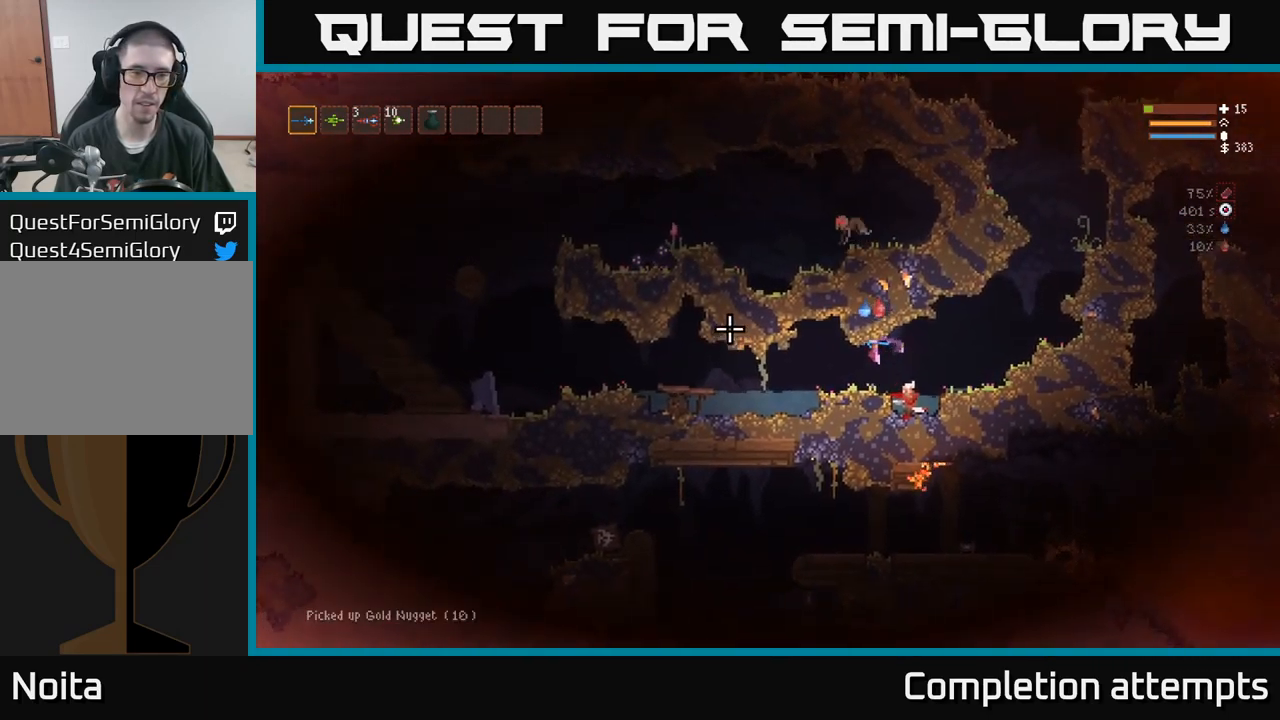
{"buttons": [], "left_stick": "left", "right_stick": "up", "events": [[100, "right_stick", "up"]]}
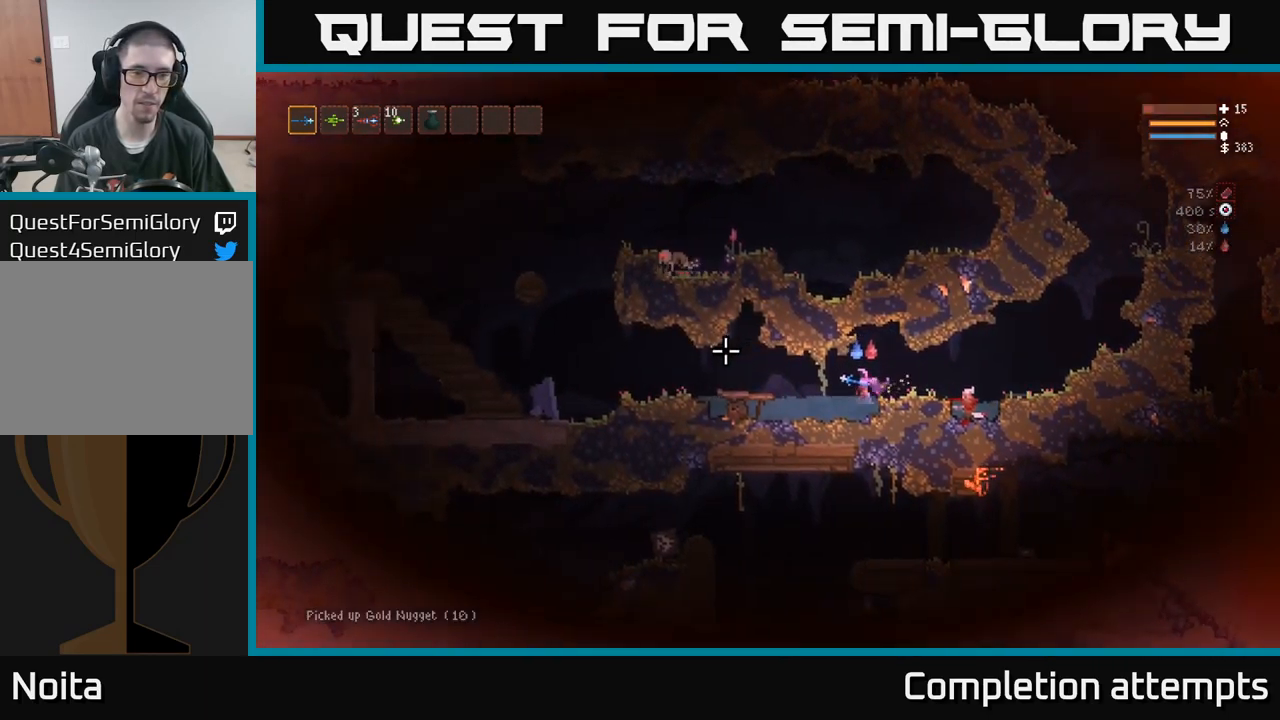
{"buttons": [], "left_stick": "left", "right_stick": "up", "events": [[234, "L2", "down"], [401, "L2", "up"]]}
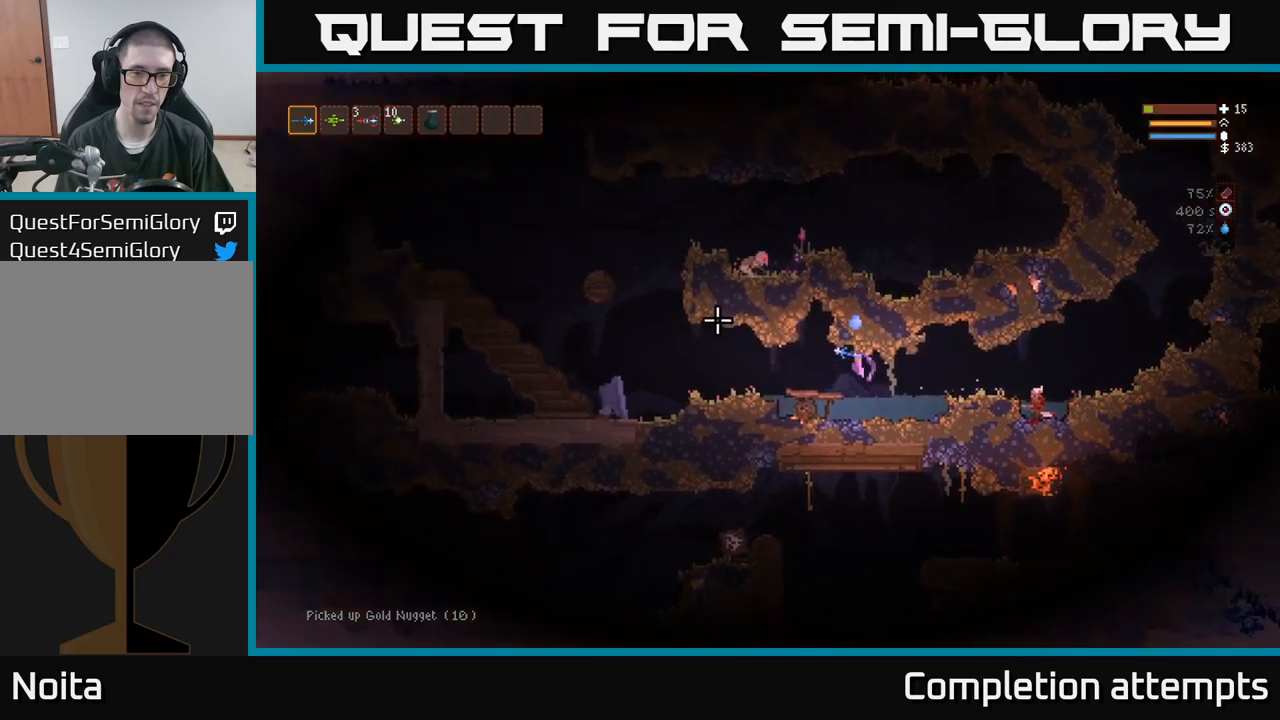
{"buttons": ["L2"], "left_stick": "left", "right_stick": "up", "events": [[433, "L2", "down"]]}
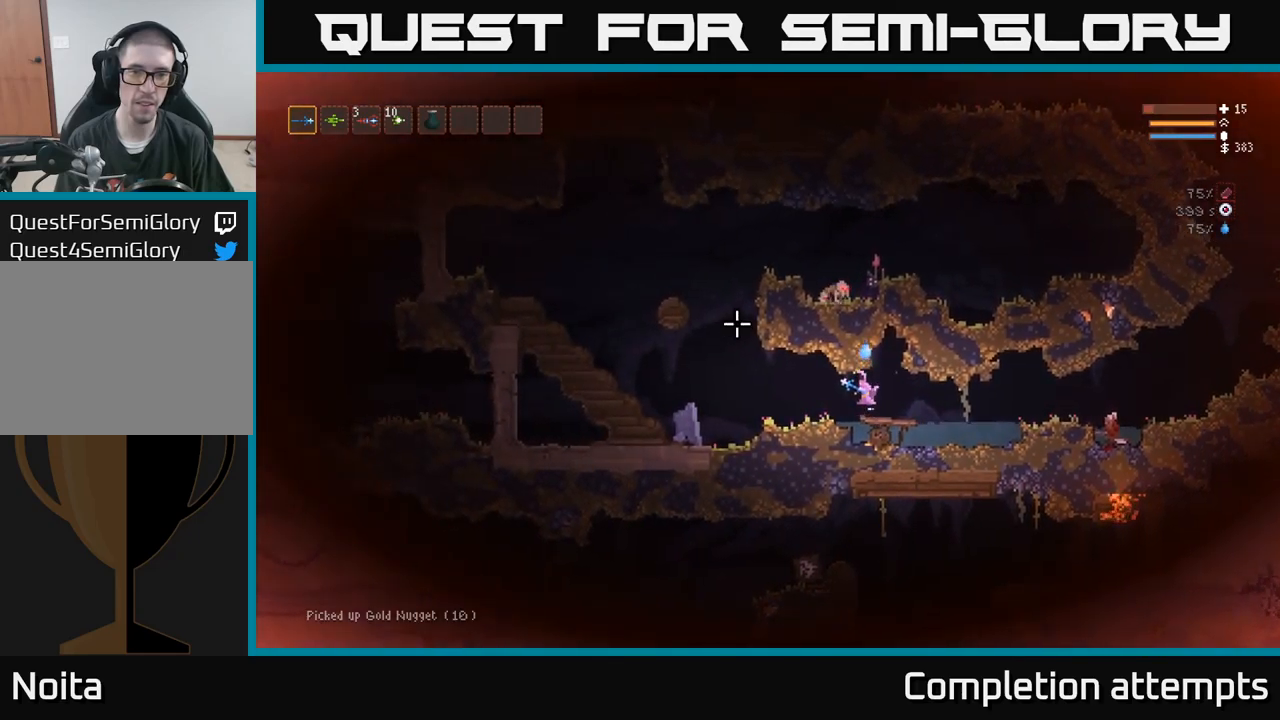
{"buttons": ["L2"], "left_stick": "left", "right_stick": "up", "events": [[50, "L2", "up"], [367, "L2", "down"]]}
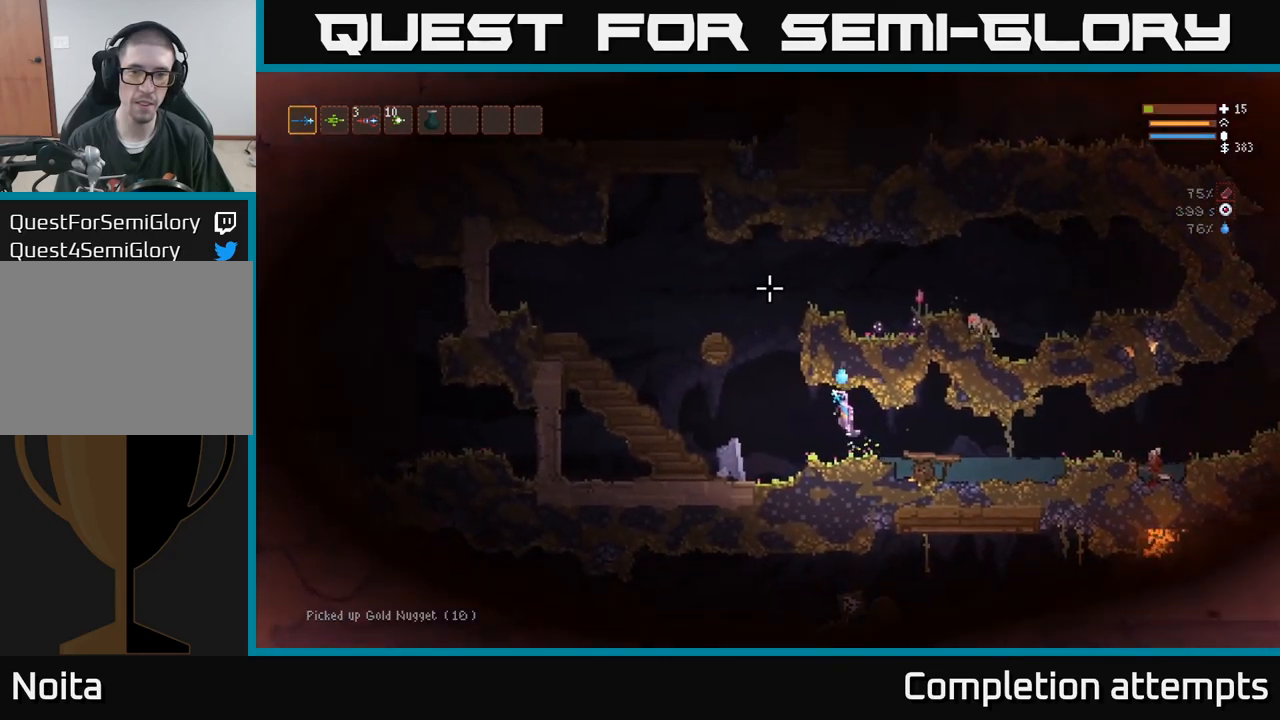
{"buttons": ["L2"], "left_stick": "center", "right_stick": "right", "events": [[167, "right_stick", "up-right"], [433, "right_stick", "right"], [483, "left_stick", "center"]]}
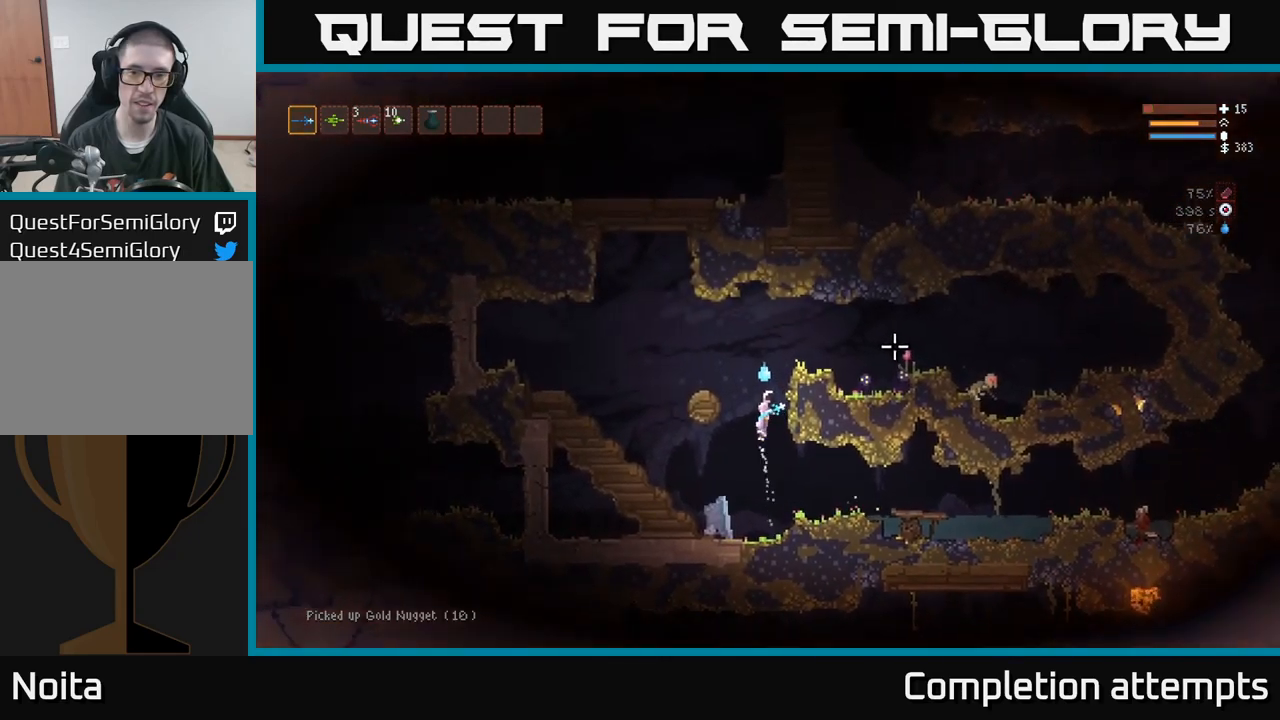
{"buttons": [], "left_stick": "left", "right_stick": "down-right", "events": [[50, "left_stick", "left"], [267, "left_stick", "up"], [367, "R2", "down"], [400, "left_stick", "left"], [400, "right_stick", "down-right"], [433, "L2", "up"], [467, "R2", "up"]]}
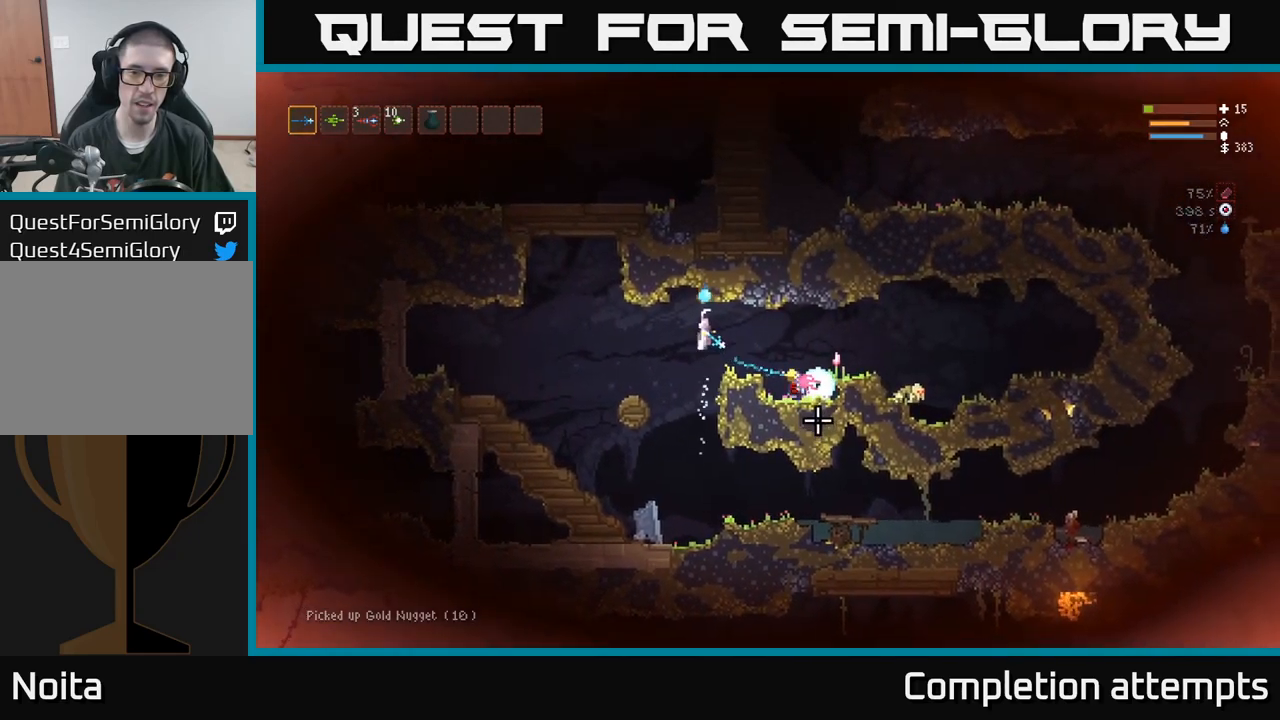
{"buttons": [], "left_stick": "center", "right_stick": "right", "events": [[117, "right_stick", "right"], [317, "R2", "down"], [367, "left_stick", "up-left"], [400, "R2", "up"], [467, "left_stick", "center"]]}
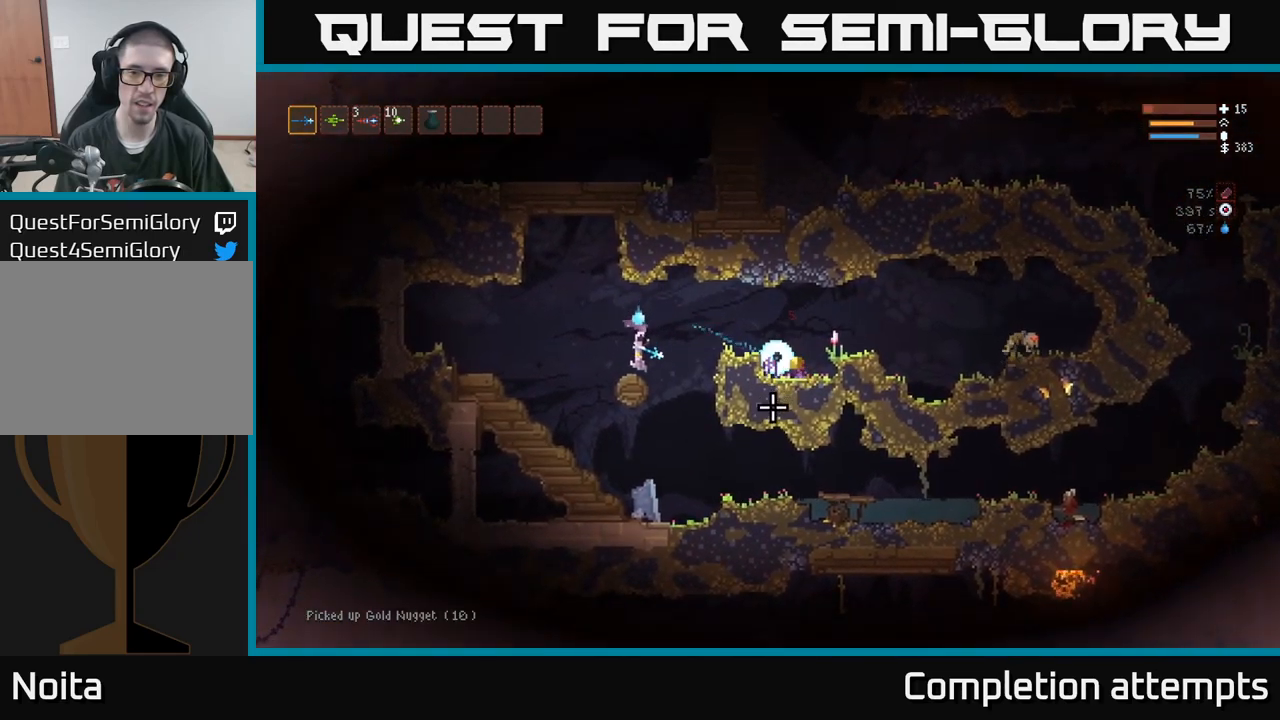
{"buttons": ["R2"], "left_stick": "right", "right_stick": "down-right", "events": [[17, "left_stick", "left"], [100, "left_stick", "center"], [133, "L2", "down"], [183, "left_stick", "right"], [300, "L2", "up"], [400, "R2", "down"], [433, "right_stick", "down-right"]]}
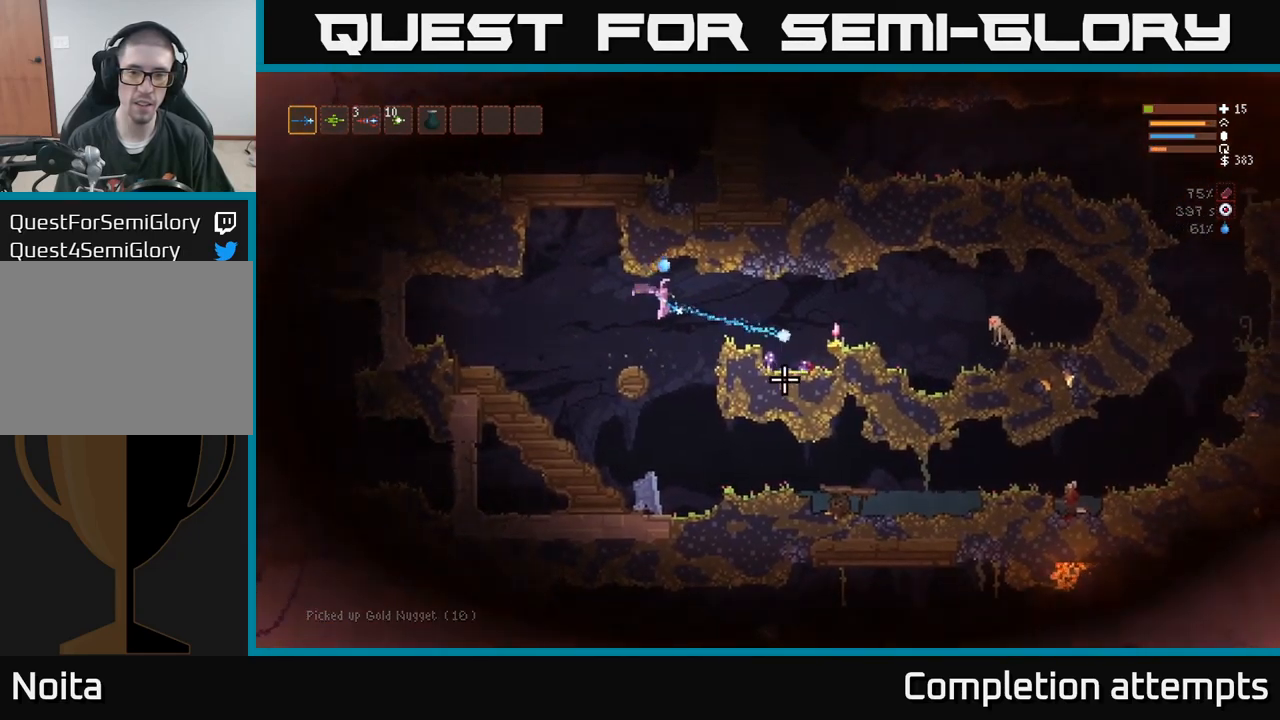
{"buttons": [], "left_stick": "left", "right_stick": "right", "events": [[17, "R2", "up"], [50, "left_stick", "up-left"], [100, "left_stick", "left"], [183, "L2", "down"], [183, "right_stick", "right"], [317, "left_stick", "right"], [350, "R2", "down"], [367, "L2", "up"], [383, "left_stick", "center"], [433, "left_stick", "left"], [450, "R2", "up"]]}
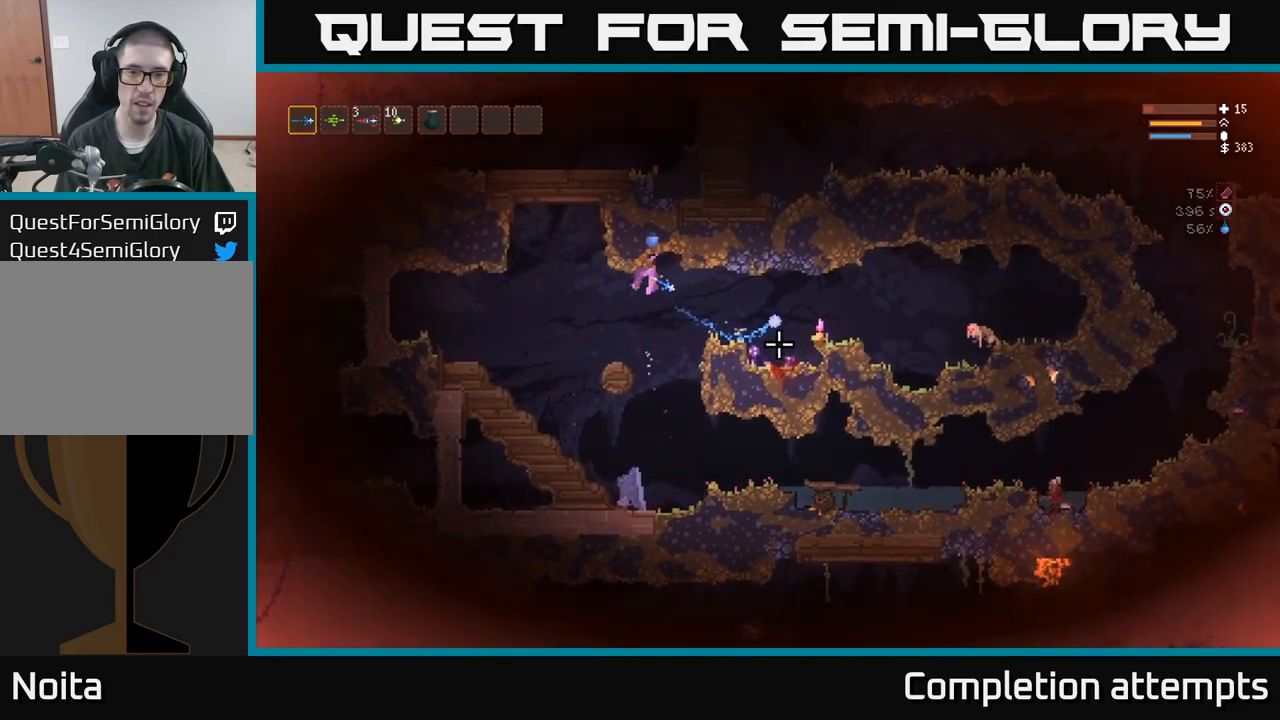
{"buttons": [], "left_stick": "center", "right_stick": "right", "events": [[133, "left_stick", "center"], [283, "R2", "down"], [317, "left_stick", "left"], [367, "R2", "up"], [483, "left_stick", "center"]]}